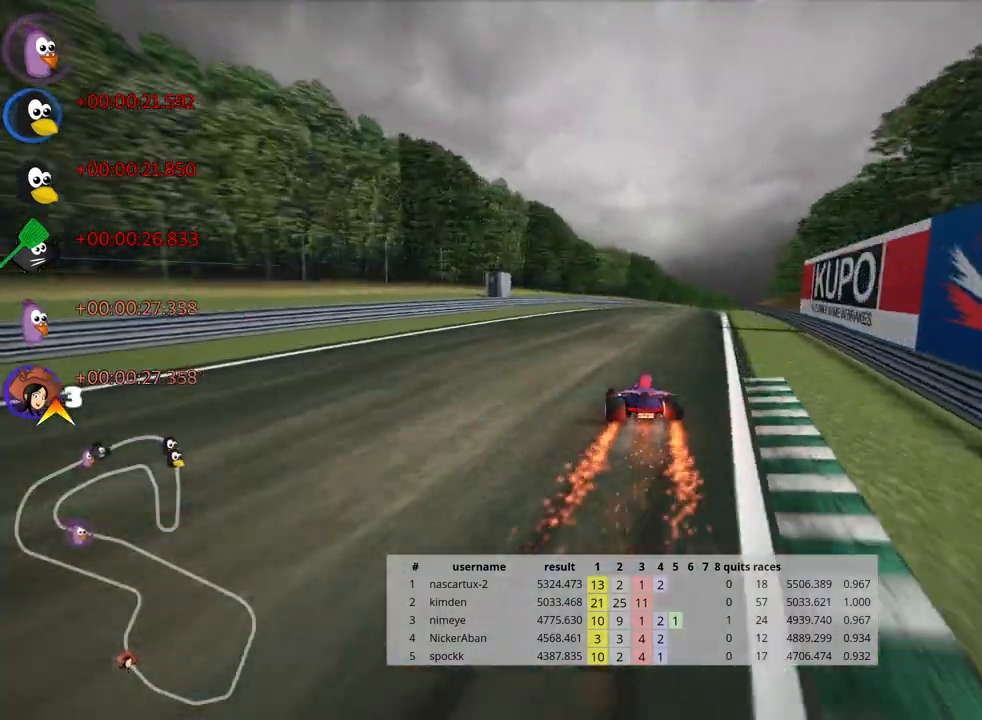
Gameplay with keyboard; each line is a JSON object with the keys held at the frame after it. "events" lists presses ("down") and releases ("up") of "down", "fire", "flag", "left", "look", "nitro", "right", "skid" and "up" between this image and that frame as [ms after this image, input, new state], when the widget could be followed in between. No other keys are recorded. Mouse input is not recorded. Key names are as the overlay labels them; some are game actions (e.g. jump) rather than physical keys.
{"keys": ["up"], "events": [[133, "skid", "up"], [400, "right", "up"]]}
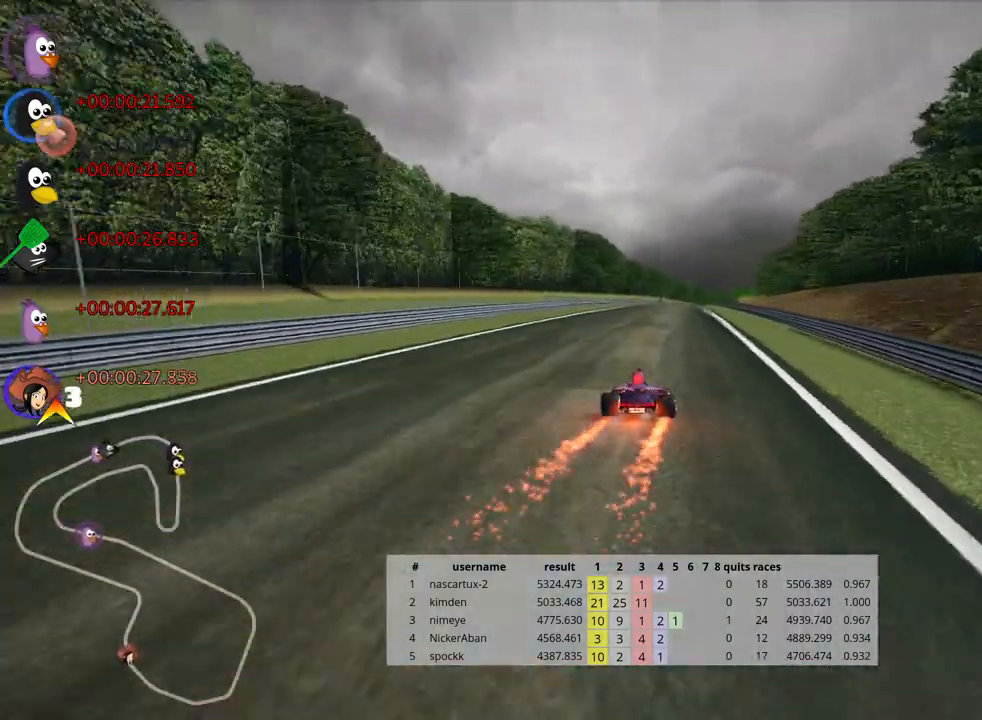
{"keys": ["left", "nitro", "up"], "events": [[433, "left", "down"], [467, "nitro", "down"]]}
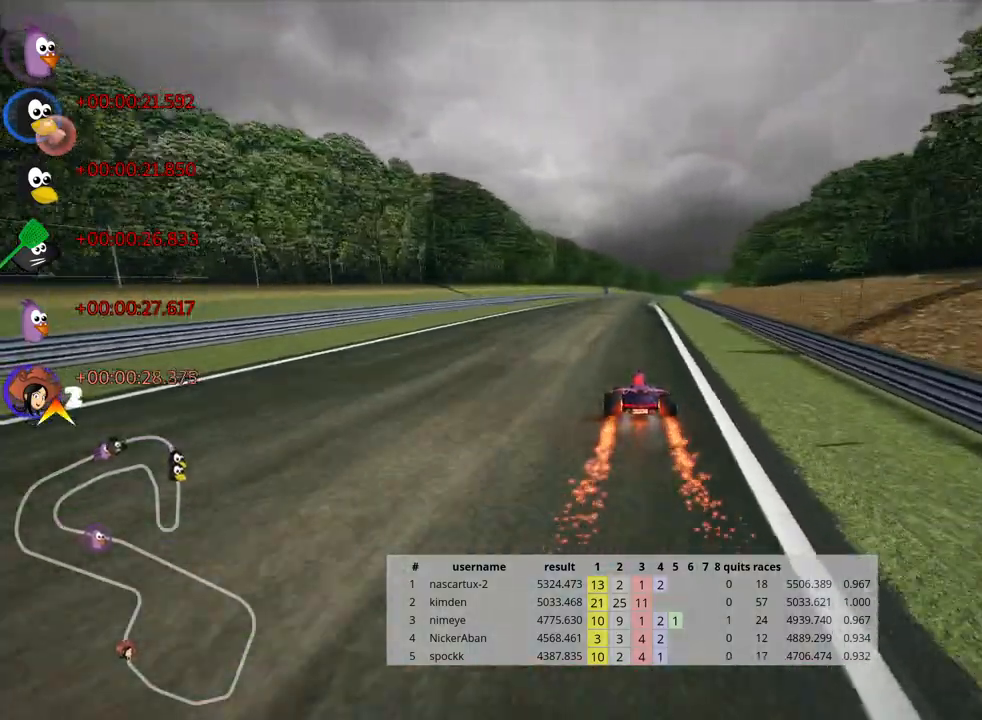
{"keys": ["left", "skid", "up"], "events": [[117, "nitro", "up"], [183, "left", "up"], [267, "skid", "down"], [300, "right", "down"], [417, "right", "up"], [483, "left", "down"]]}
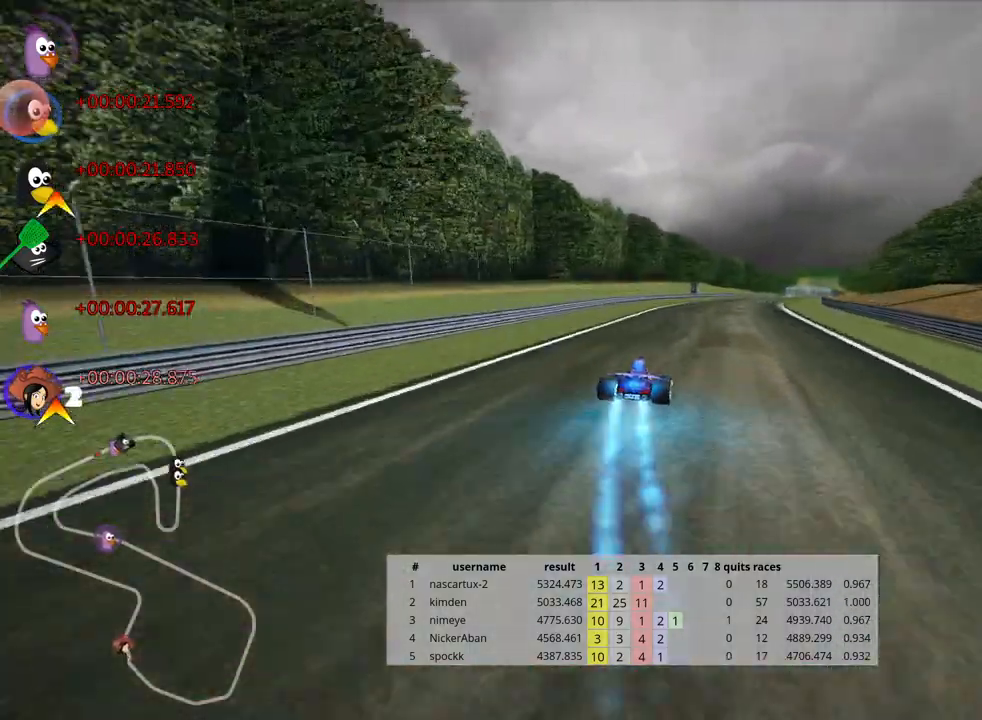
{"keys": ["left", "skid", "up"], "events": []}
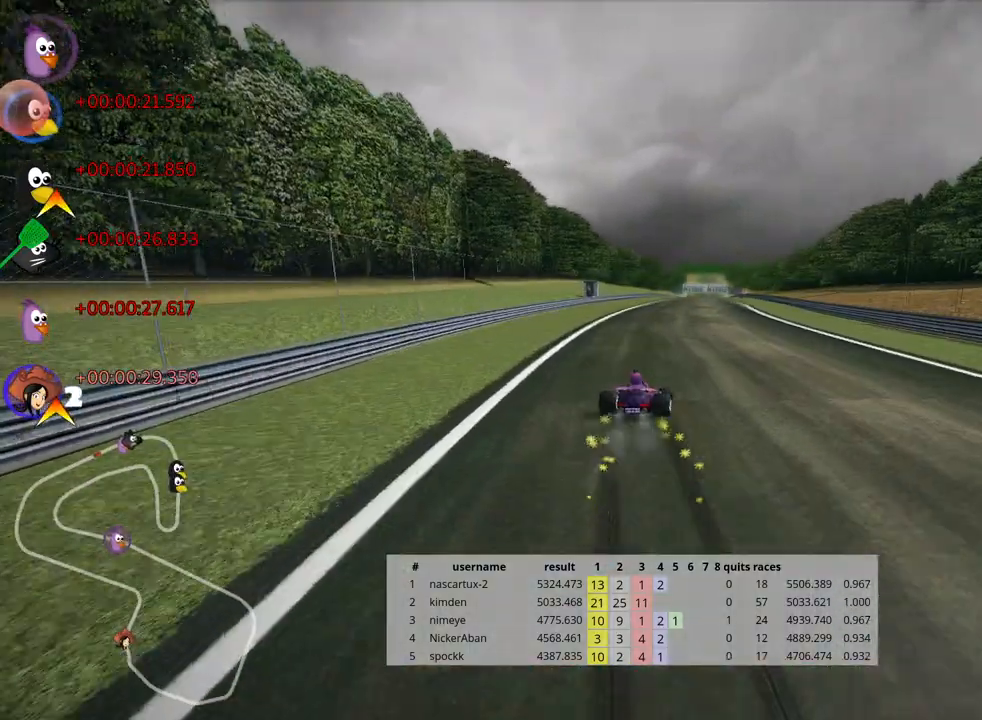
{"keys": ["left", "skid", "up"], "events": [[100, "left", "up"], [217, "left", "down"]]}
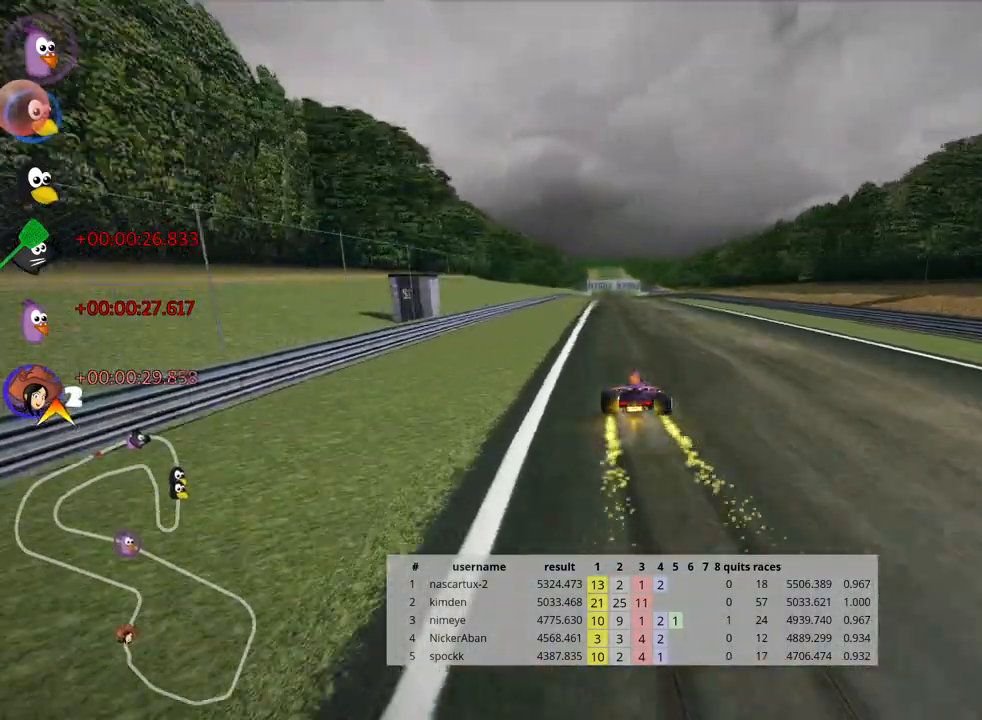
{"keys": ["left", "skid", "up"], "events": []}
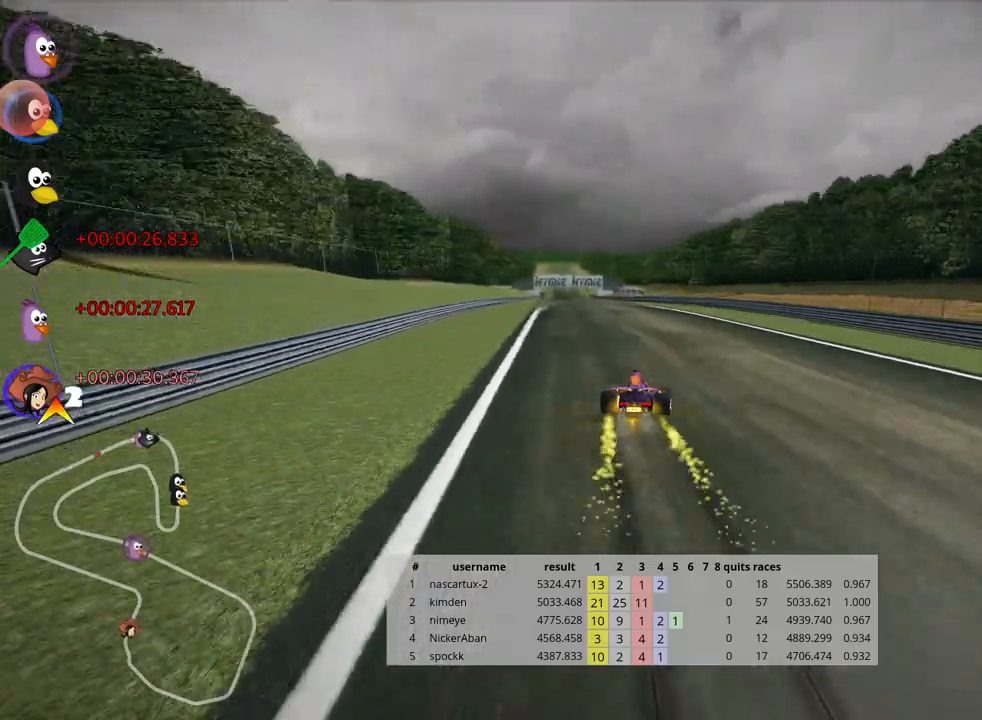
{"keys": ["up"], "events": [[100, "nitro", "down"], [133, "skid", "up"], [250, "nitro", "up"], [367, "left", "up"]]}
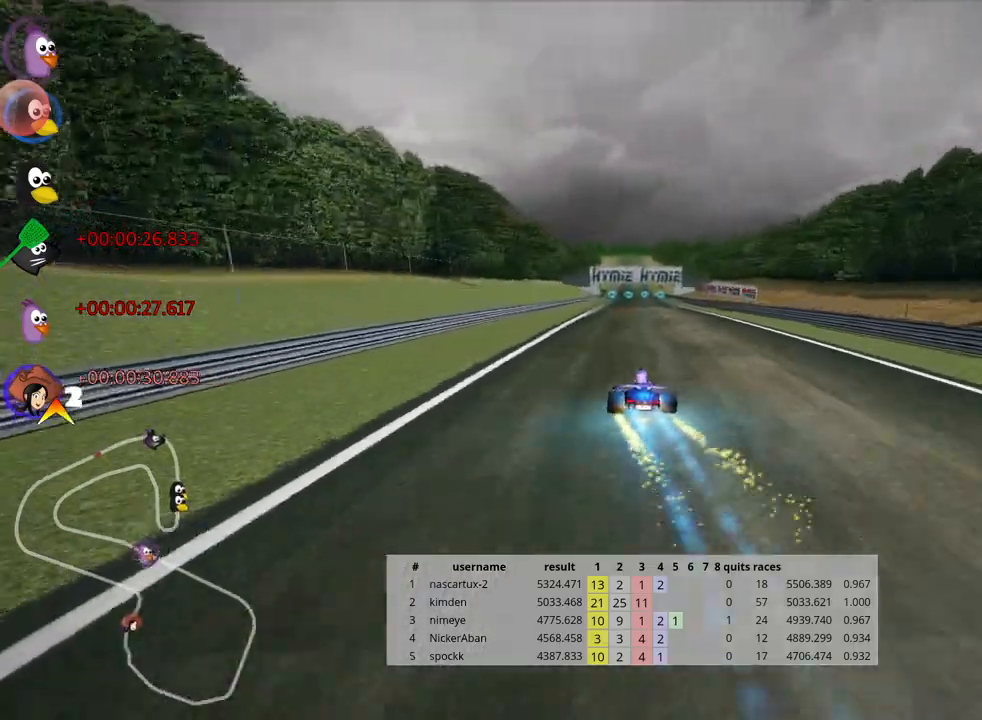
{"keys": ["up"], "events": [[183, "right", "down"], [233, "right", "up"]]}
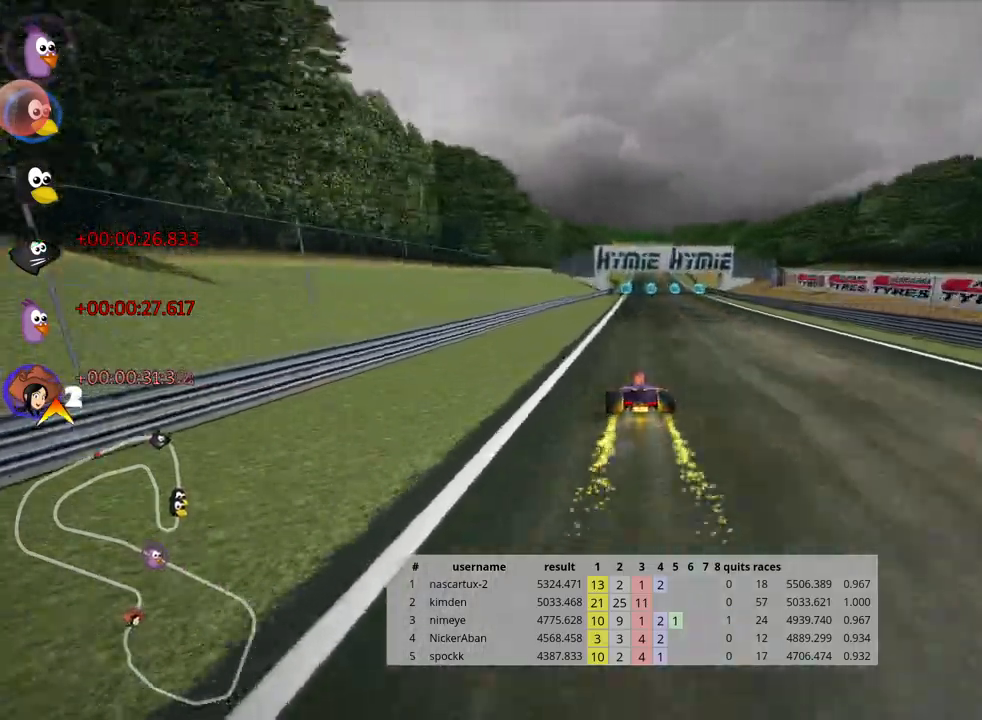
{"keys": ["up"], "events": [[300, "right", "down"], [350, "right", "up"]]}
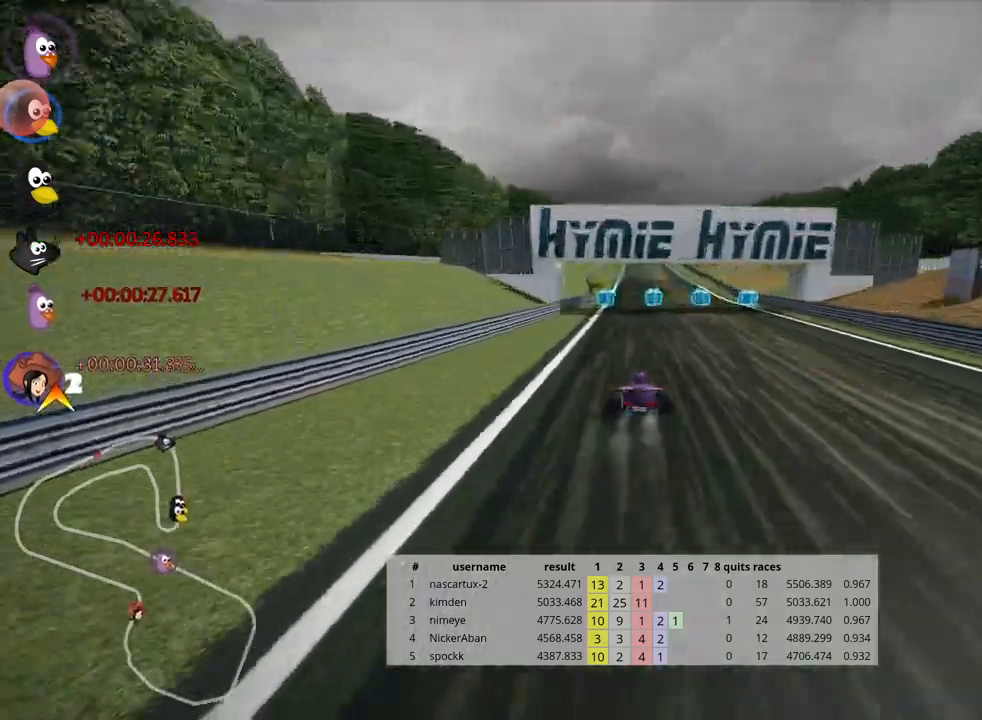
{"keys": ["up"], "events": [[167, "right", "down"], [250, "right", "up"]]}
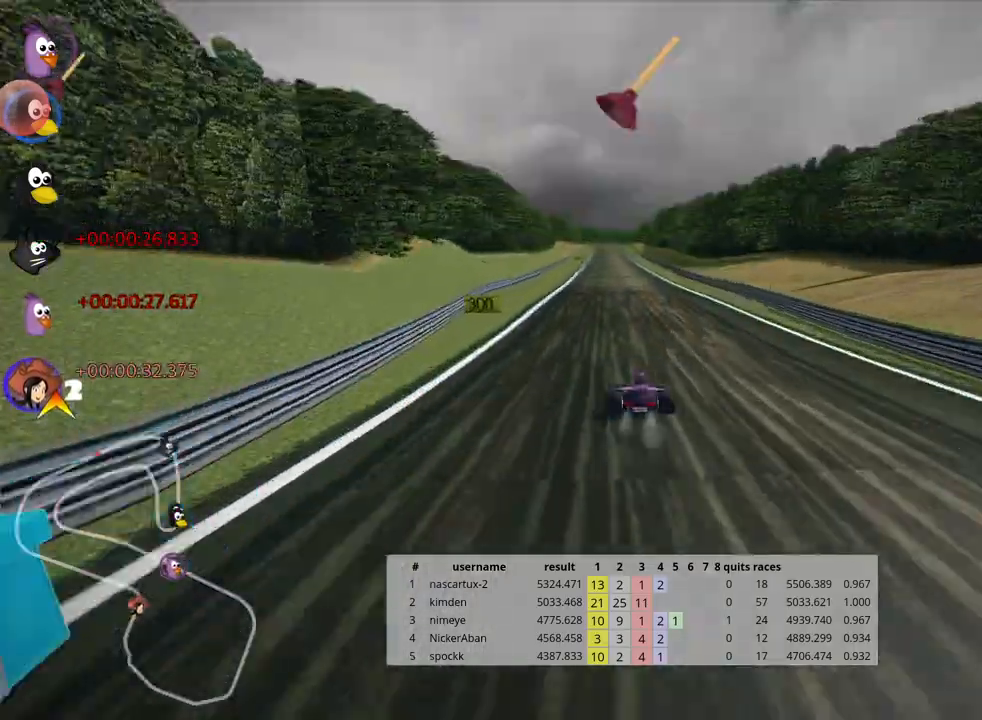
{"keys": ["fire", "up"], "events": [[367, "fire", "down"]]}
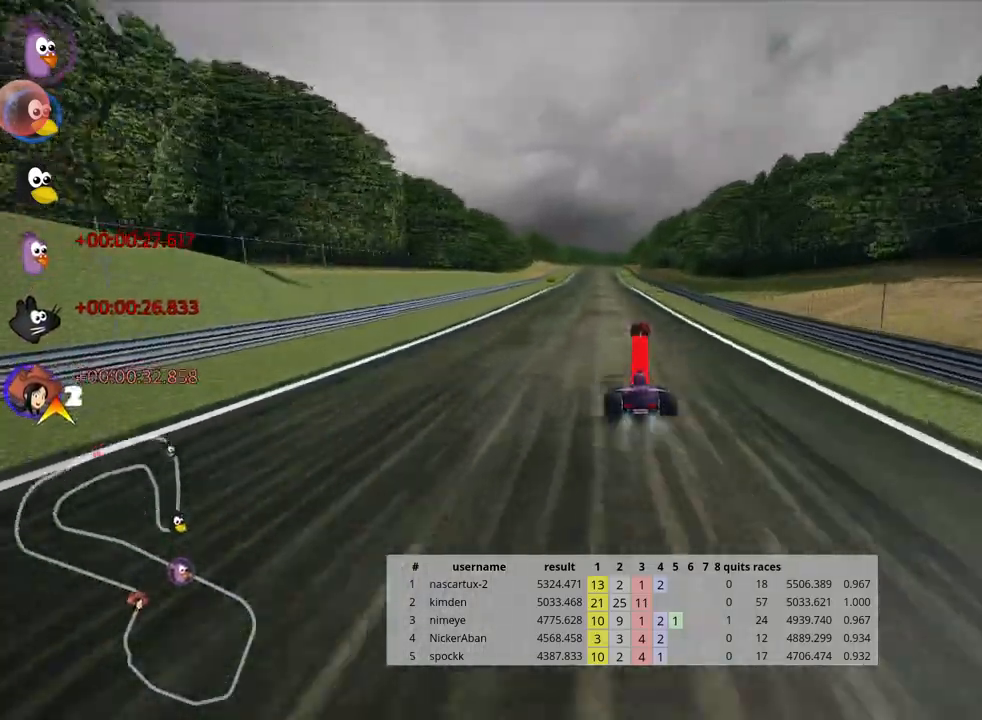
{"keys": ["left", "nitro", "up"], "events": [[17, "fire", "up"], [317, "left", "down"], [400, "nitro", "down"]]}
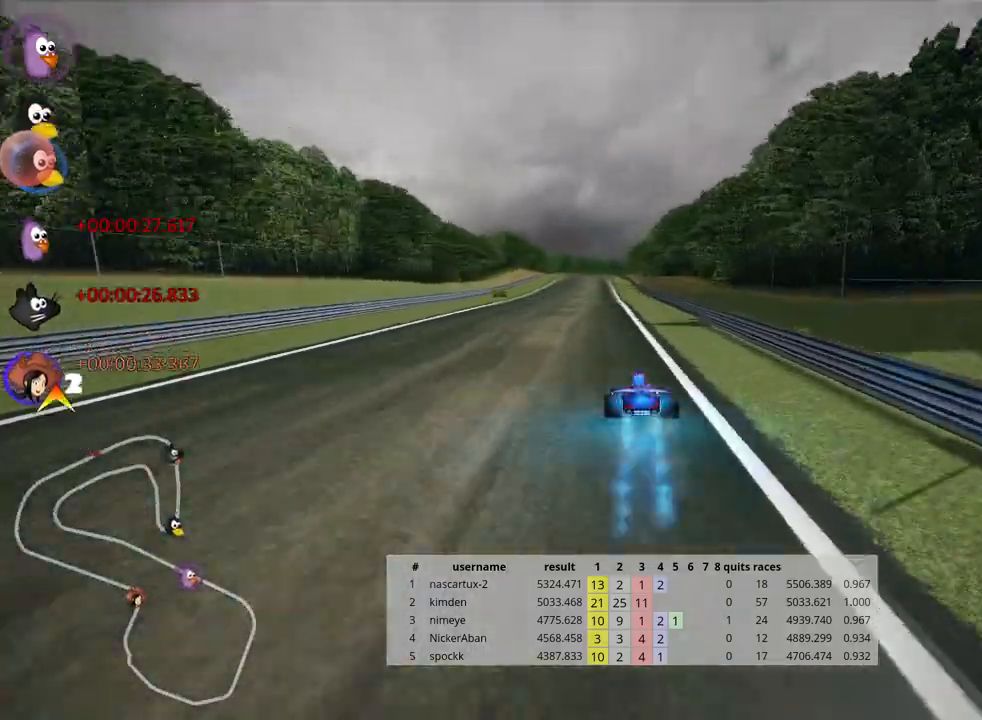
{"keys": ["left", "skid", "up"], "events": [[50, "nitro", "up"], [167, "left", "up"], [250, "skid", "down"], [283, "right", "down"], [433, "left", "down"], [433, "right", "up"]]}
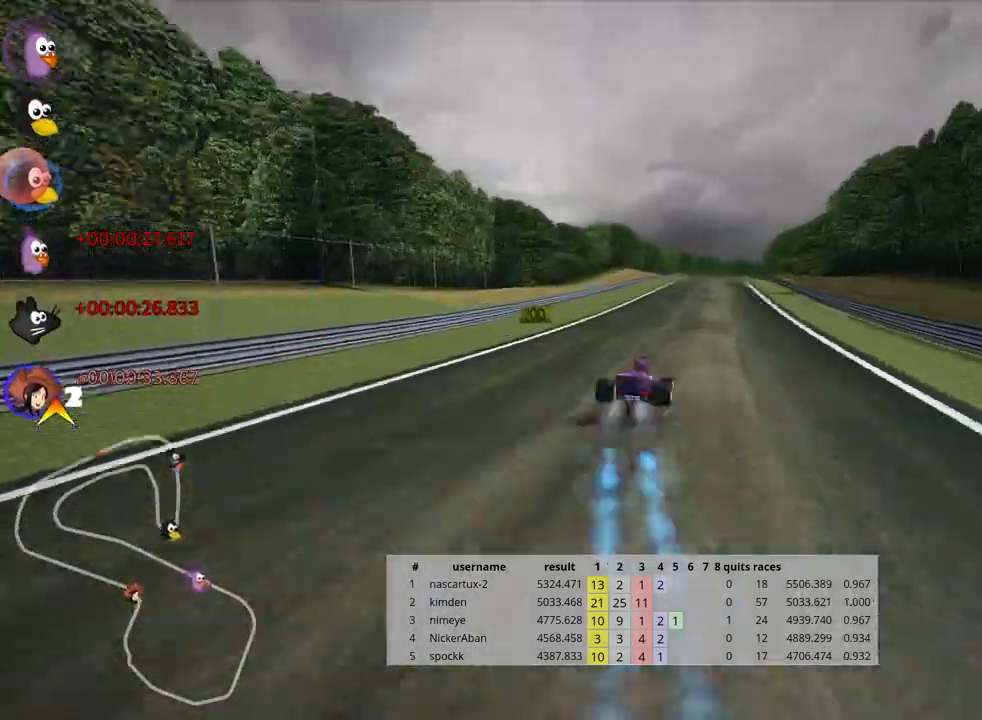
{"keys": ["left", "skid", "up"], "events": []}
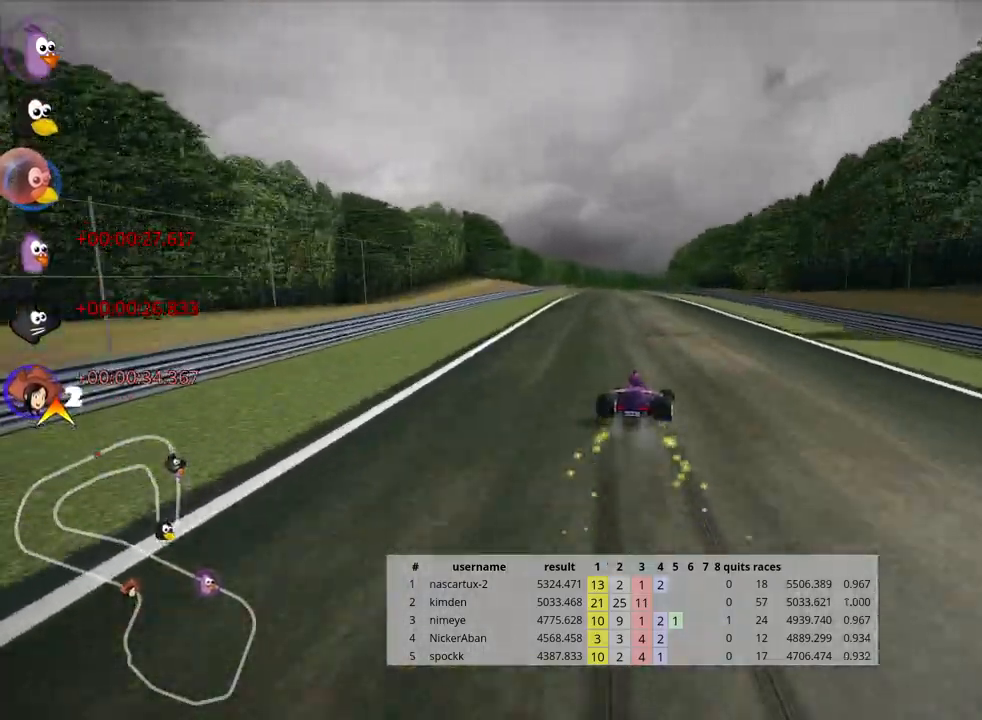
{"keys": ["left", "up"], "events": [[400, "skid", "up"]]}
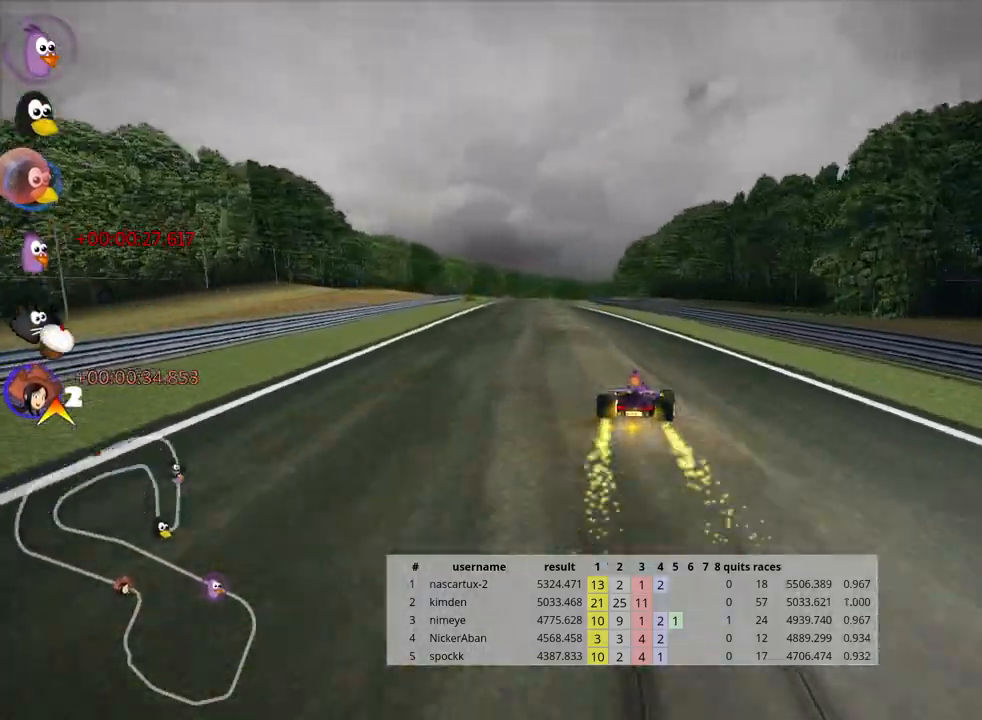
{"keys": ["up"], "events": [[200, "left", "up"]]}
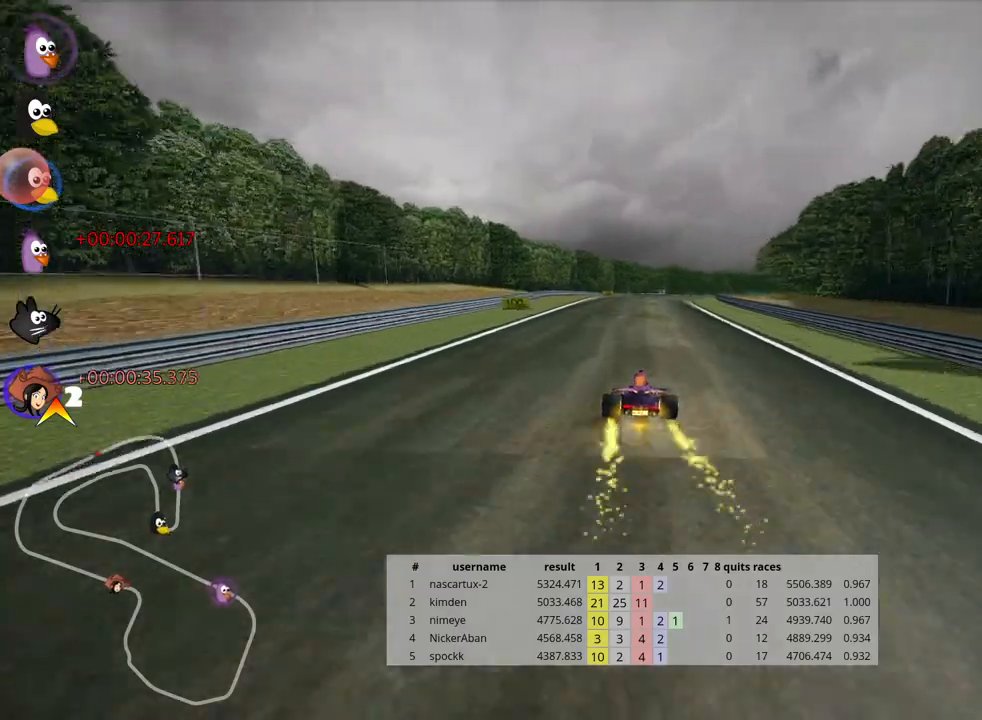
{"keys": ["right", "skid", "up"], "events": [[183, "left", "down"], [317, "left", "up"], [383, "right", "down"], [383, "skid", "down"]]}
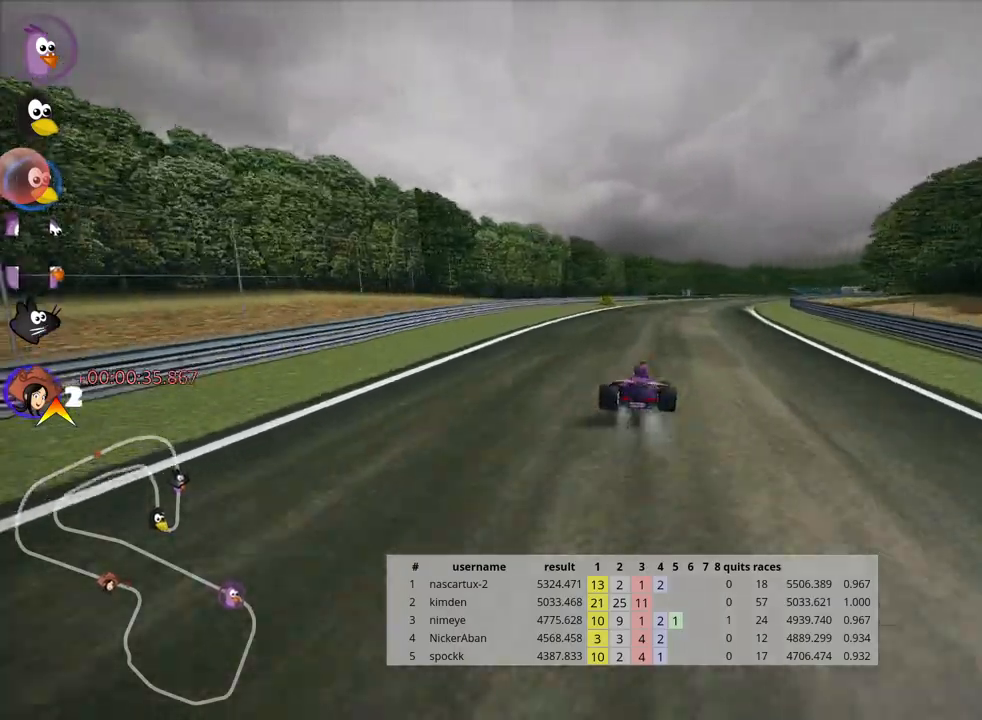
{"keys": ["left", "skid", "up"], "events": [[200, "right", "up"], [233, "left", "down"]]}
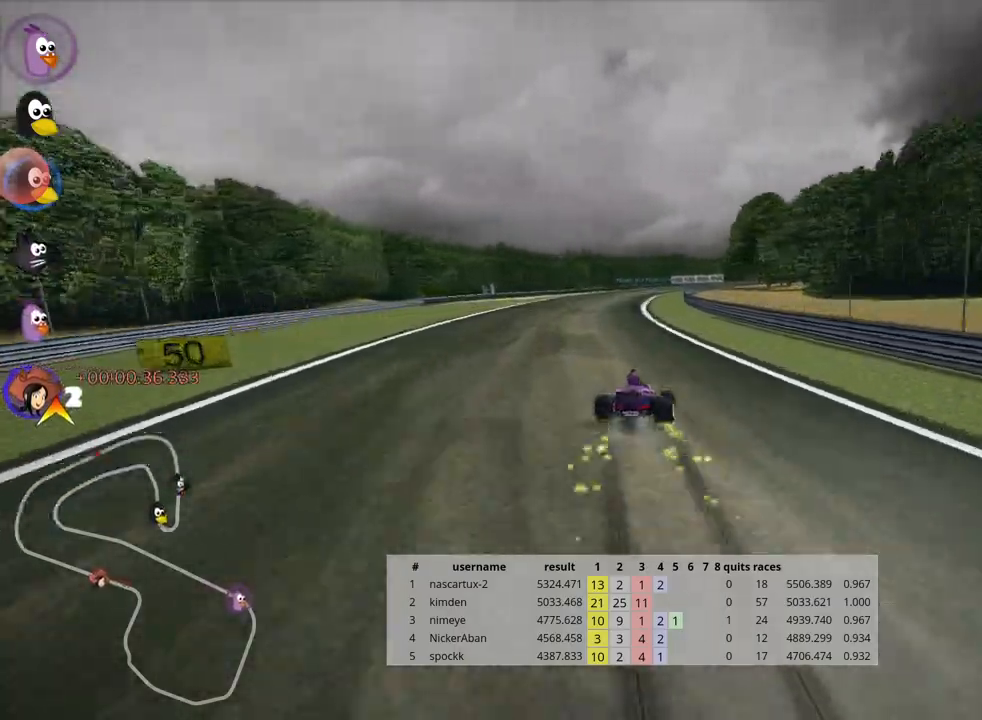
{"keys": ["left", "skid", "up"], "events": []}
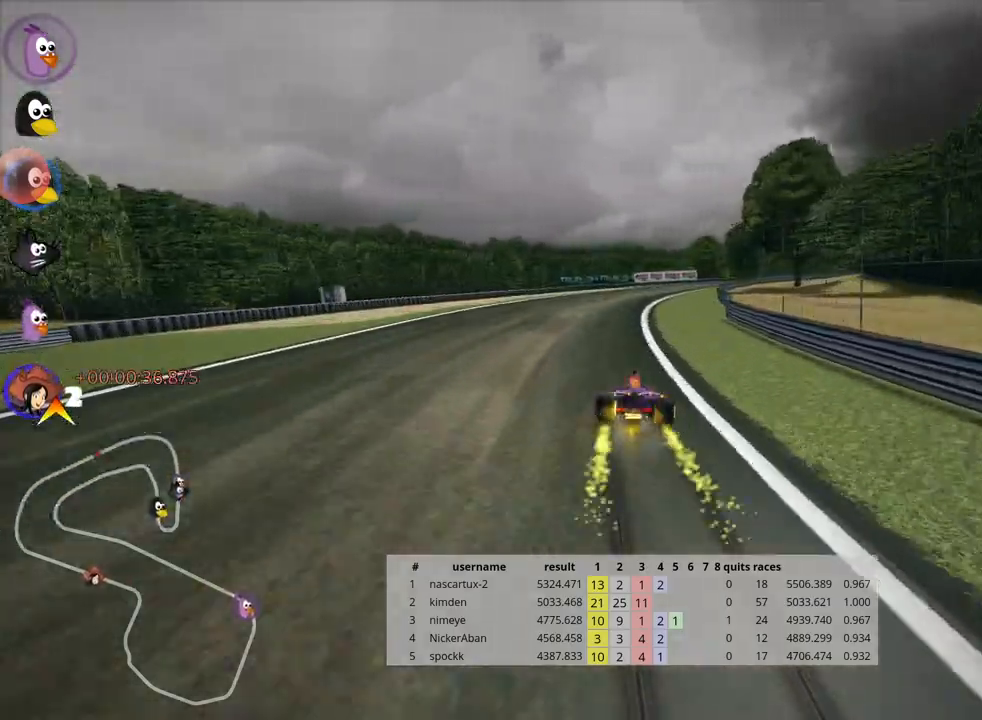
{"keys": ["right", "skid", "up"], "events": [[217, "nitro", "down"], [250, "right", "down"], [283, "left", "up"], [300, "nitro", "up"]]}
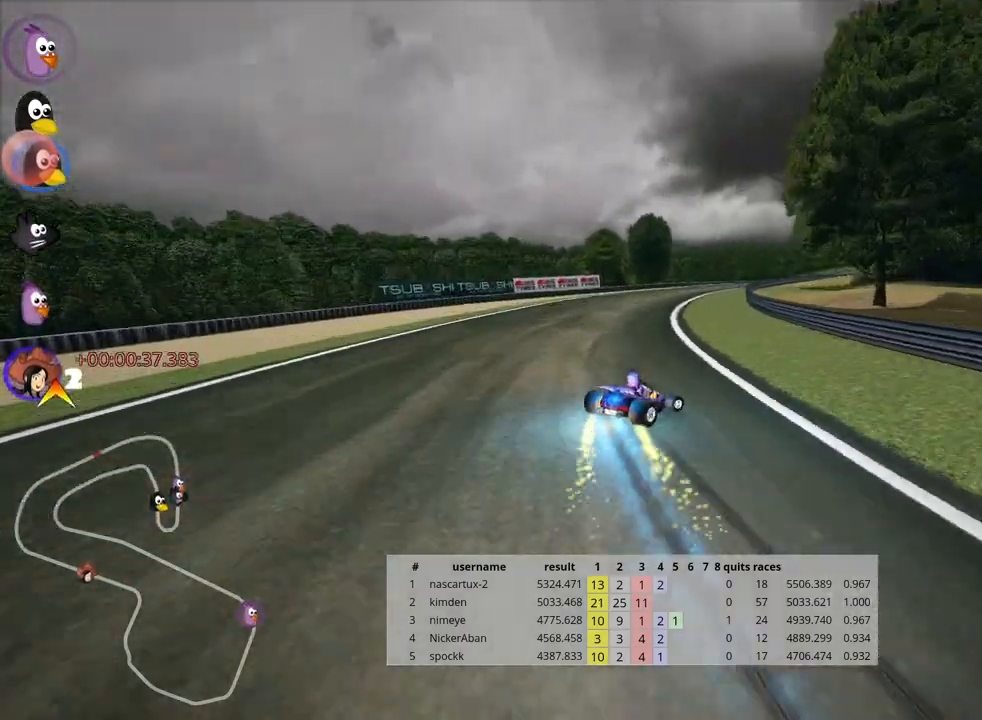
{"keys": ["skid", "up"], "events": [[117, "right", "up"]]}
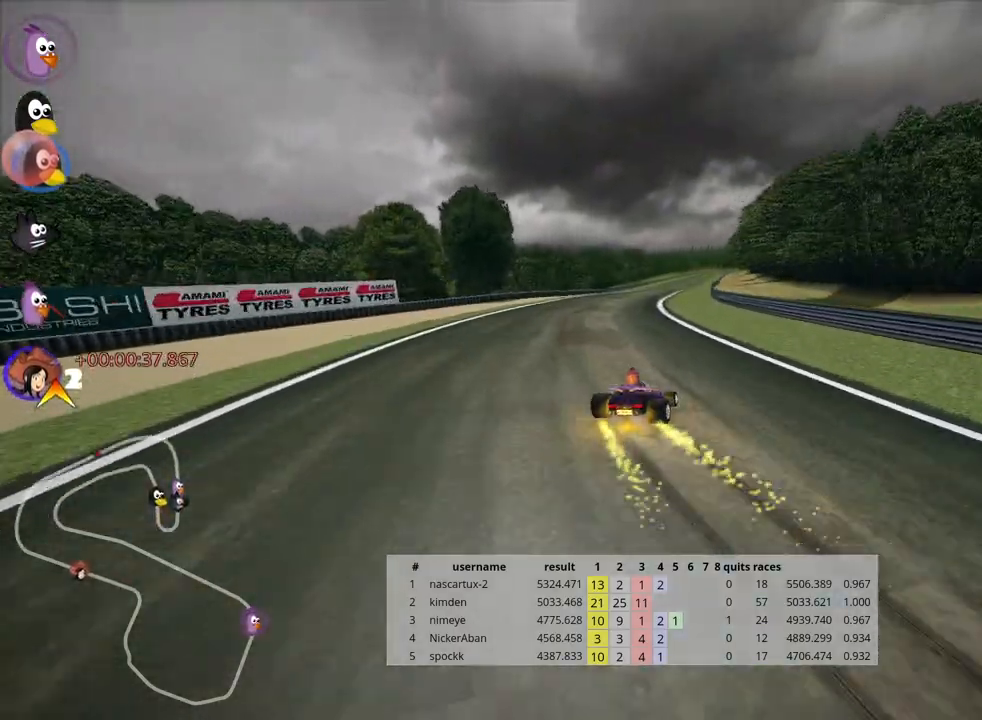
{"keys": ["left", "skid", "up"], "events": [[67, "right", "down"], [233, "left", "down"], [283, "right", "up"]]}
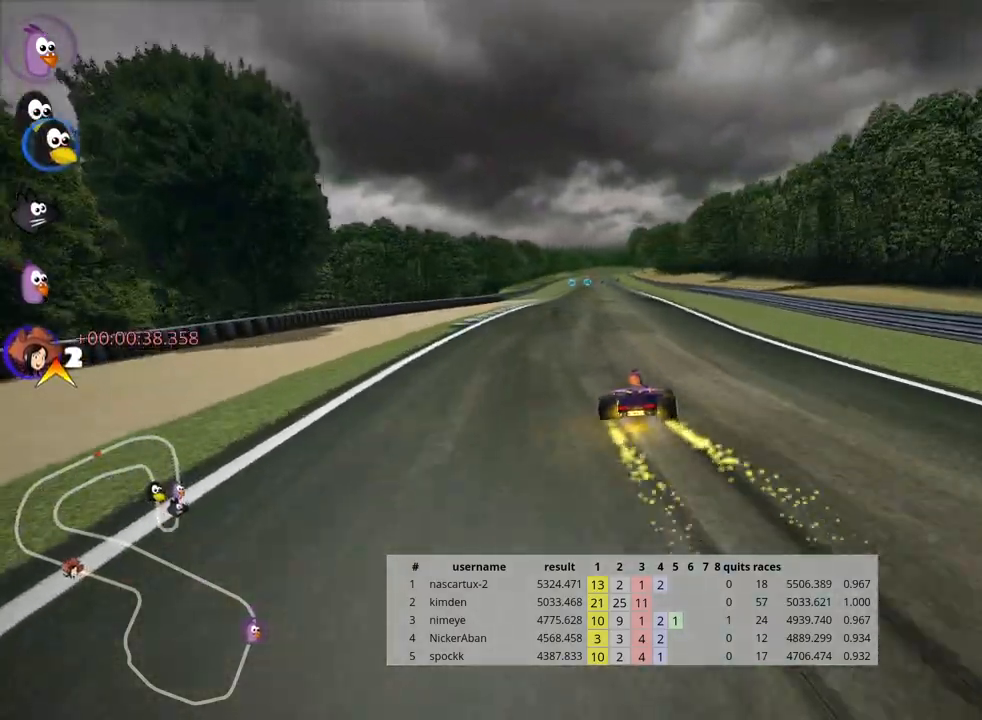
{"keys": ["left", "skid", "up"], "events": []}
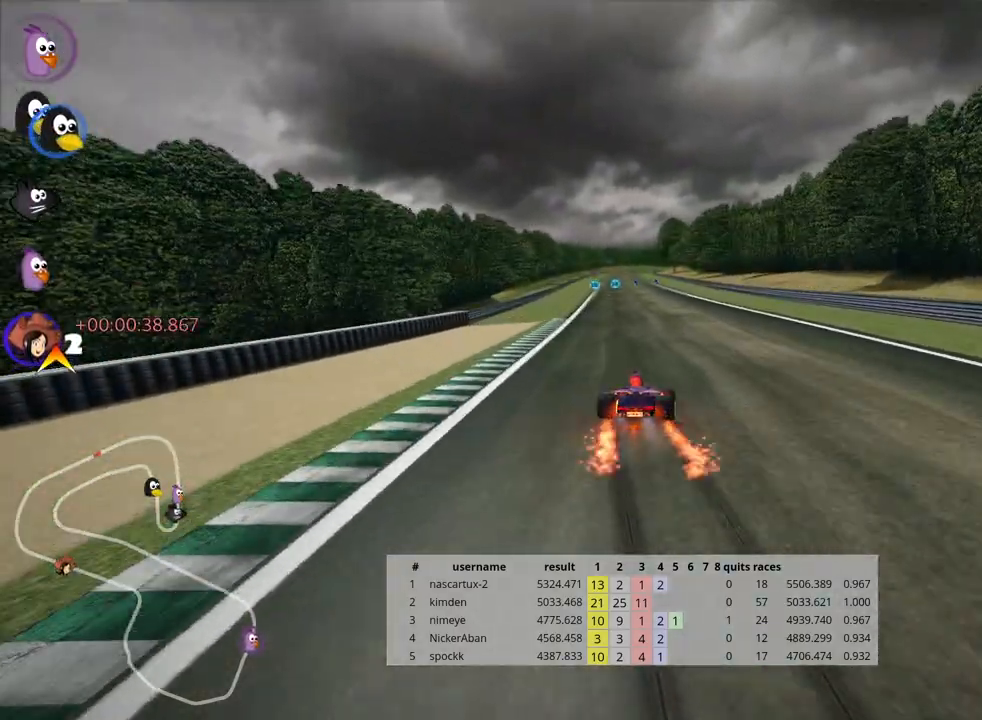
{"keys": ["left", "skid", "up"], "events": []}
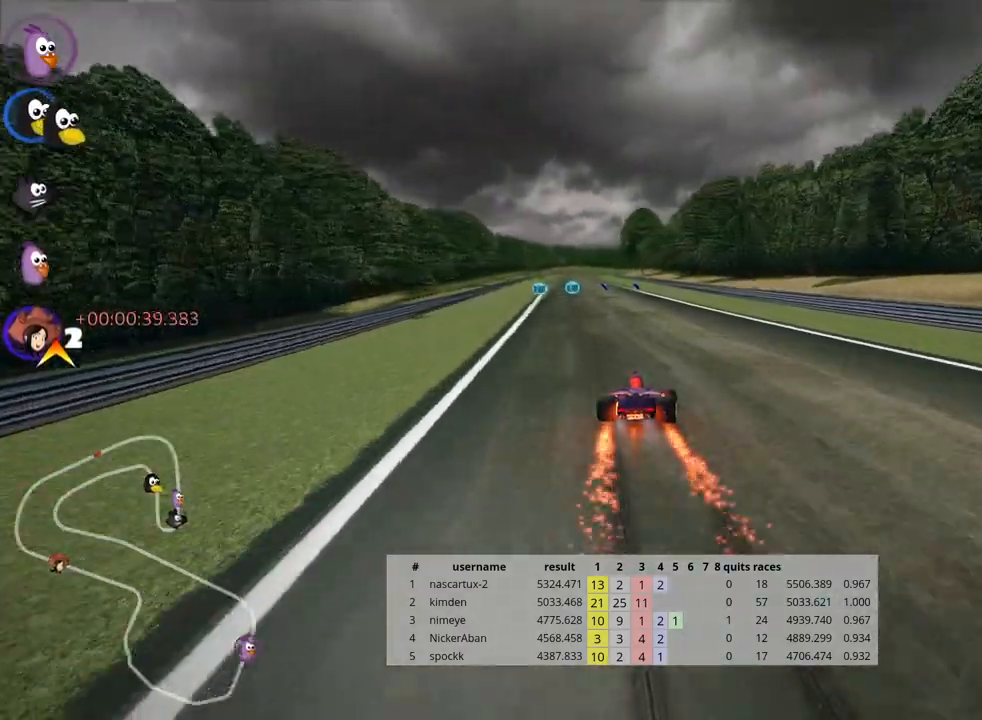
{"keys": ["up"], "events": [[233, "nitro", "down"], [300, "skid", "up"], [383, "nitro", "up"], [467, "left", "up"]]}
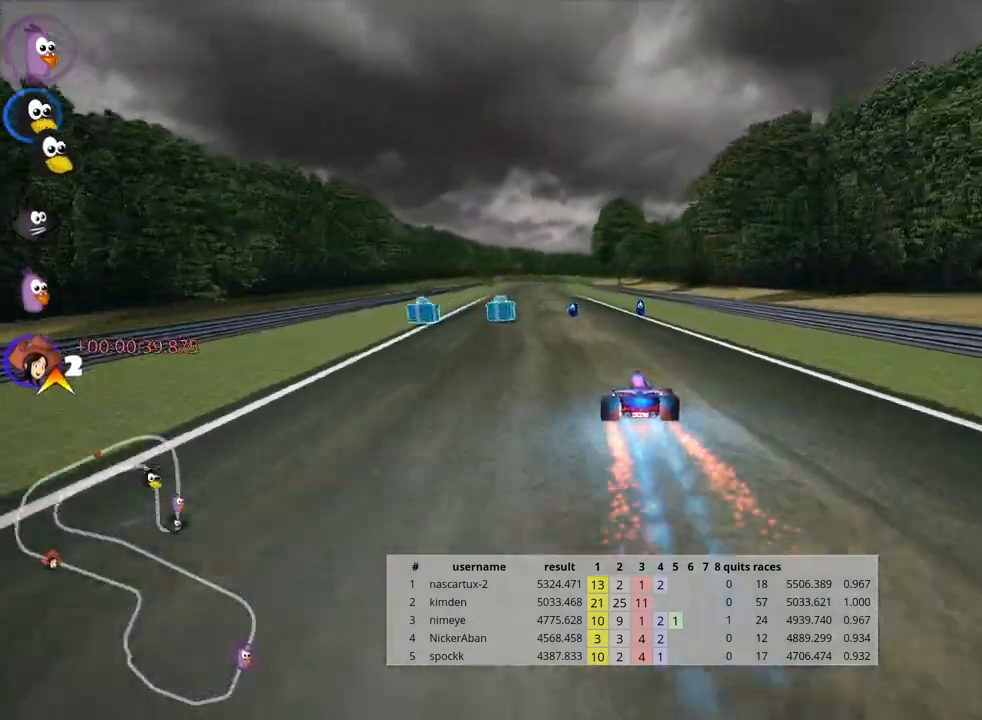
{"keys": ["left", "up"], "events": [[217, "left", "down"]]}
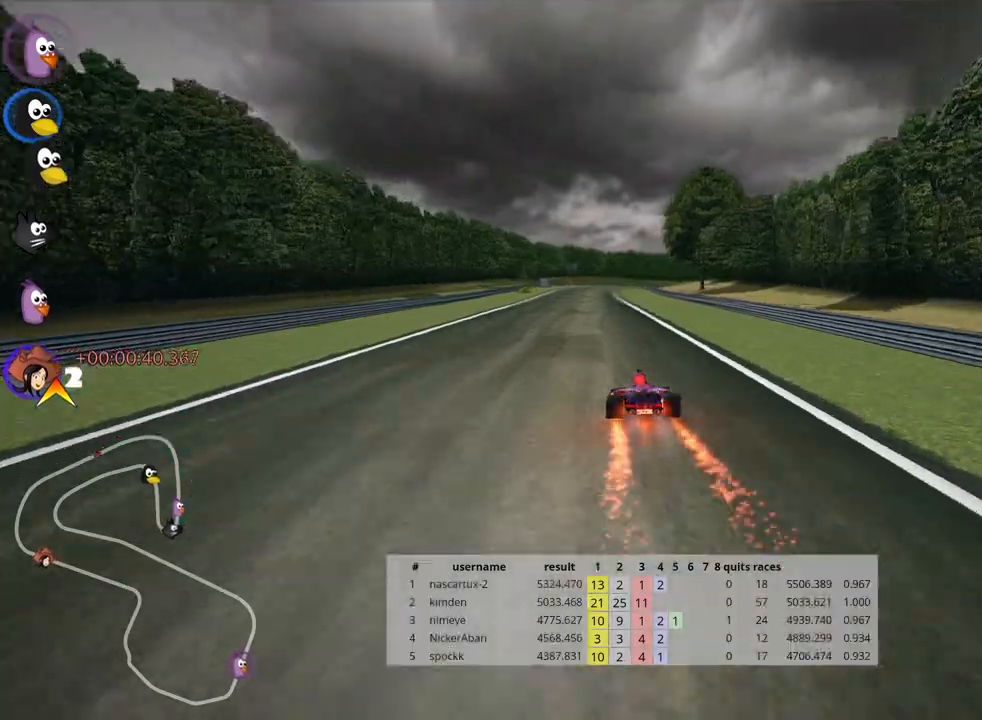
{"keys": ["left", "skid", "up"], "events": [[100, "left", "up"], [183, "right", "down"], [183, "skid", "down"], [333, "right", "up"], [350, "left", "down"]]}